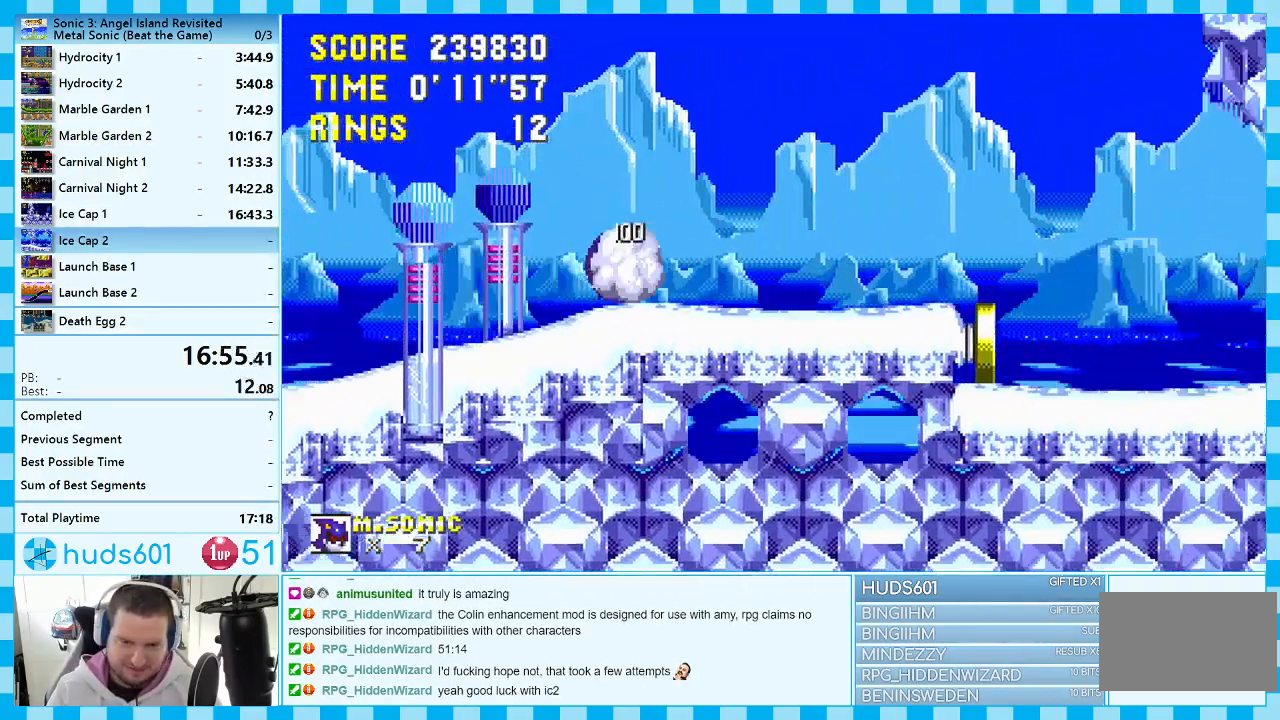
Gameplay with a controller (Xbox layout); each line is a JSON object with the inputs held at the frame after it. "events" lists button and stick changes between this image and that frame as [ms after this image, input, new state], when the widget could be followed in between. Not read: L1 L2 L3 R1 R2 R3.
{"buttons": ["DPAD_RIGHT"], "events": [[50, "A", "up"]]}
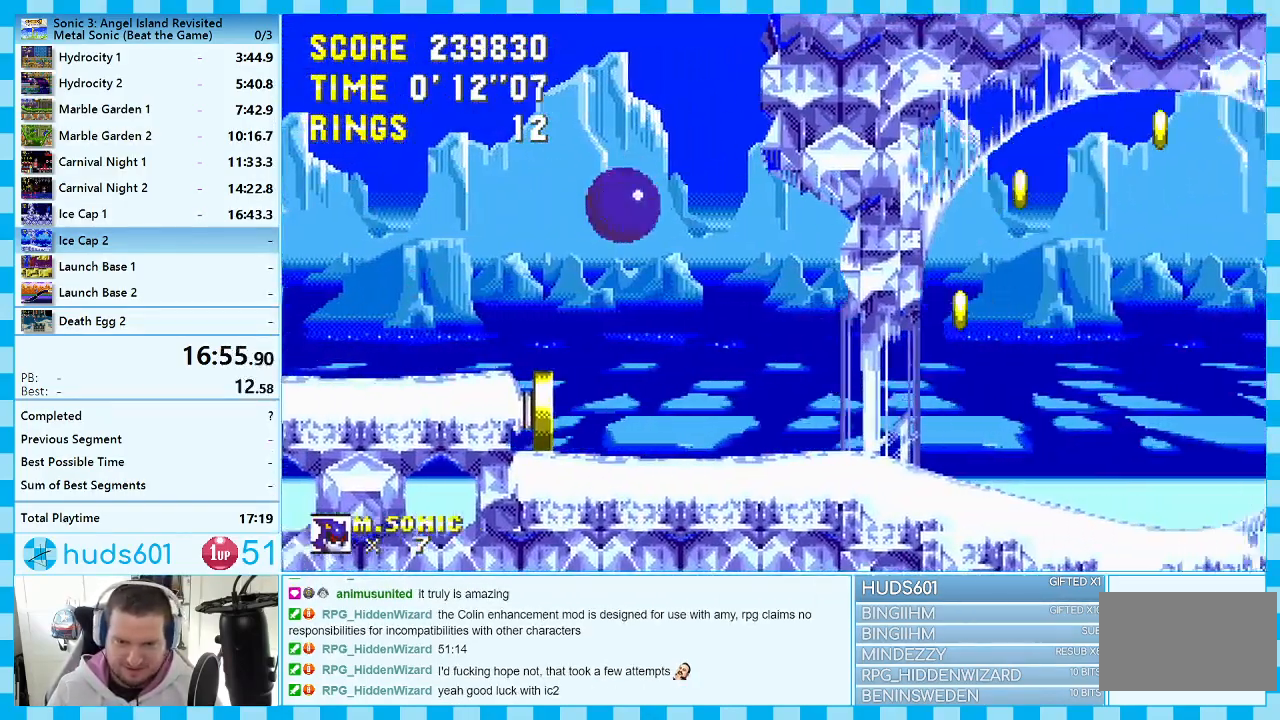
{"buttons": ["DPAD_RIGHT"], "events": []}
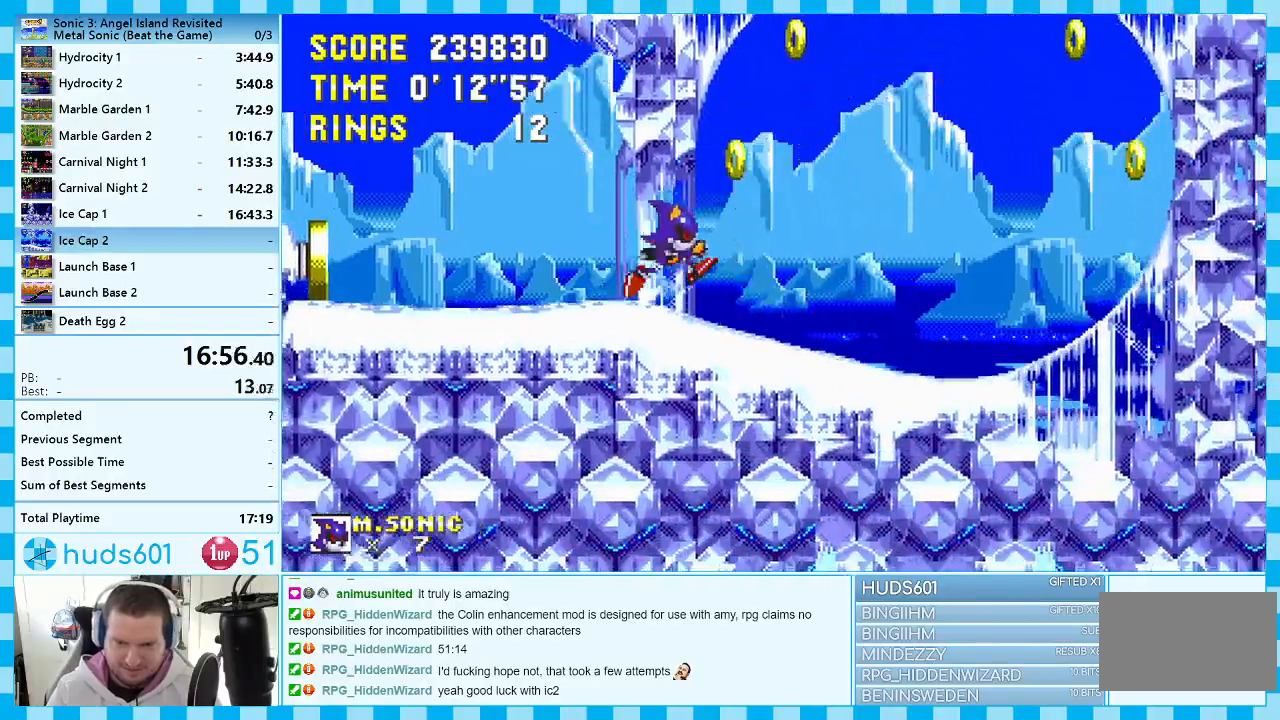
{"buttons": ["DPAD_RIGHT"], "events": []}
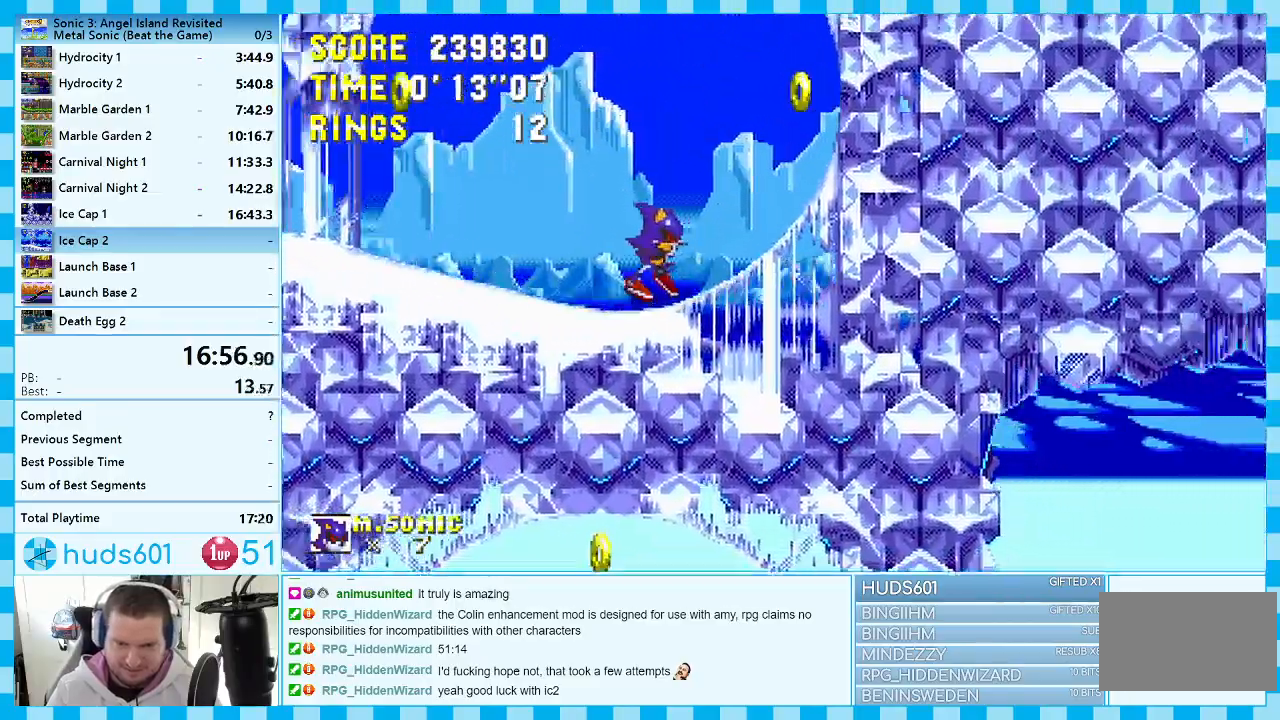
{"buttons": ["DPAD_RIGHT"], "events": []}
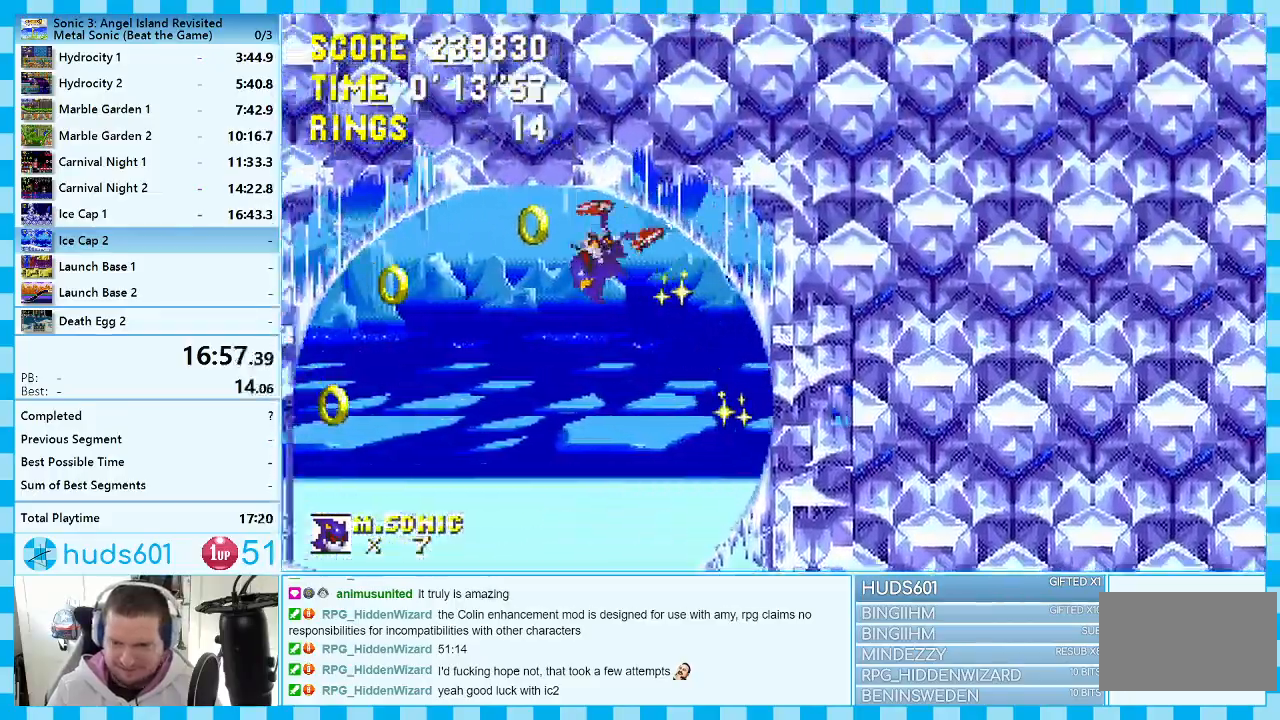
{"buttons": ["DPAD_RIGHT"], "events": []}
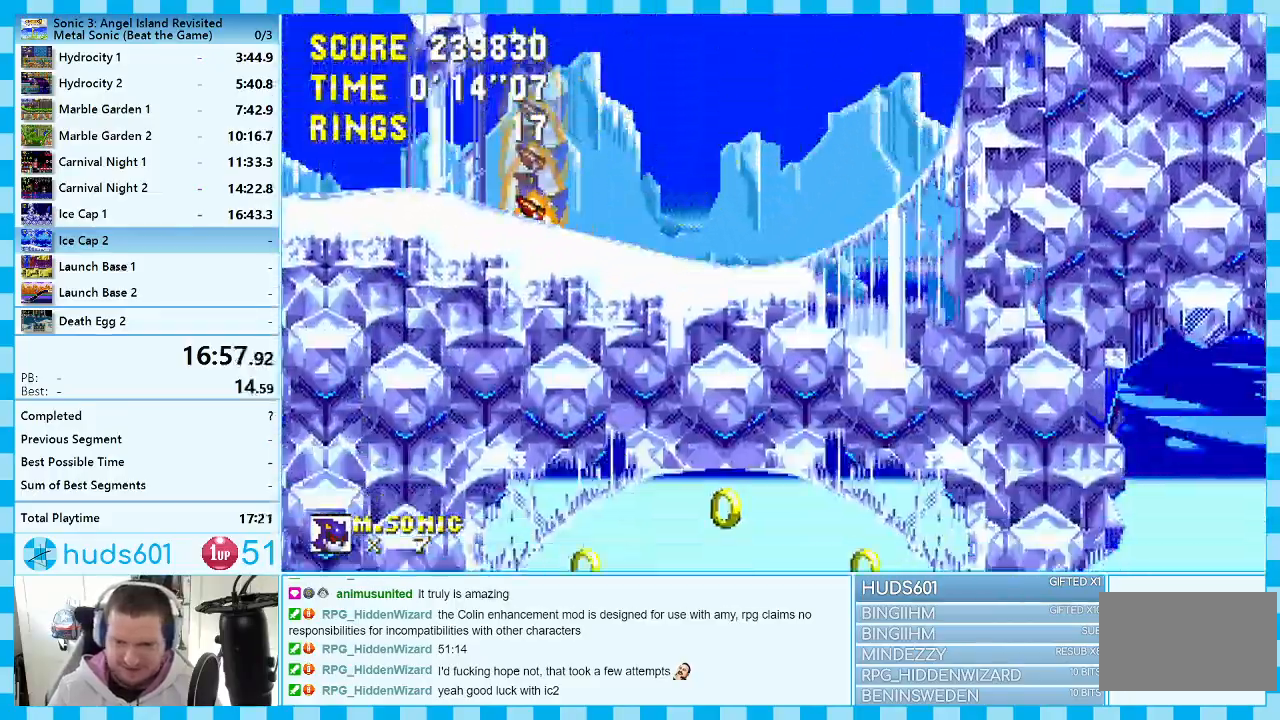
{"buttons": ["DPAD_RIGHT"], "events": []}
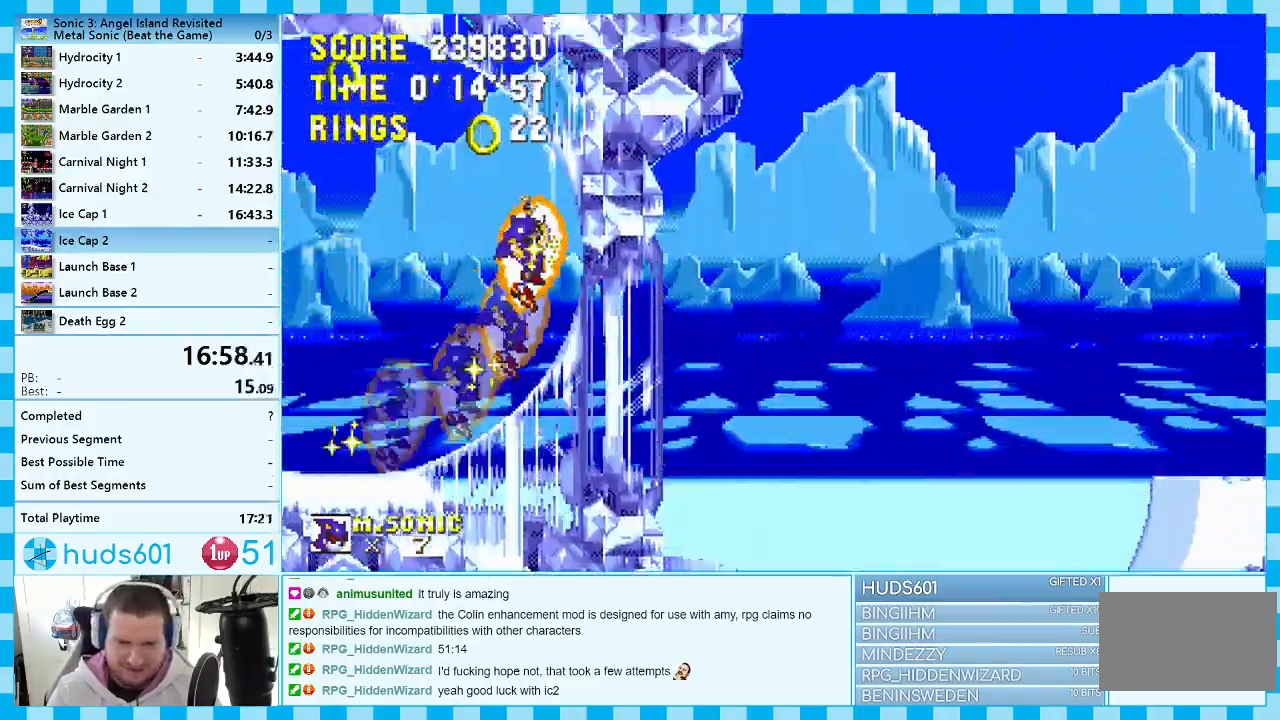
{"buttons": ["DPAD_RIGHT"], "events": []}
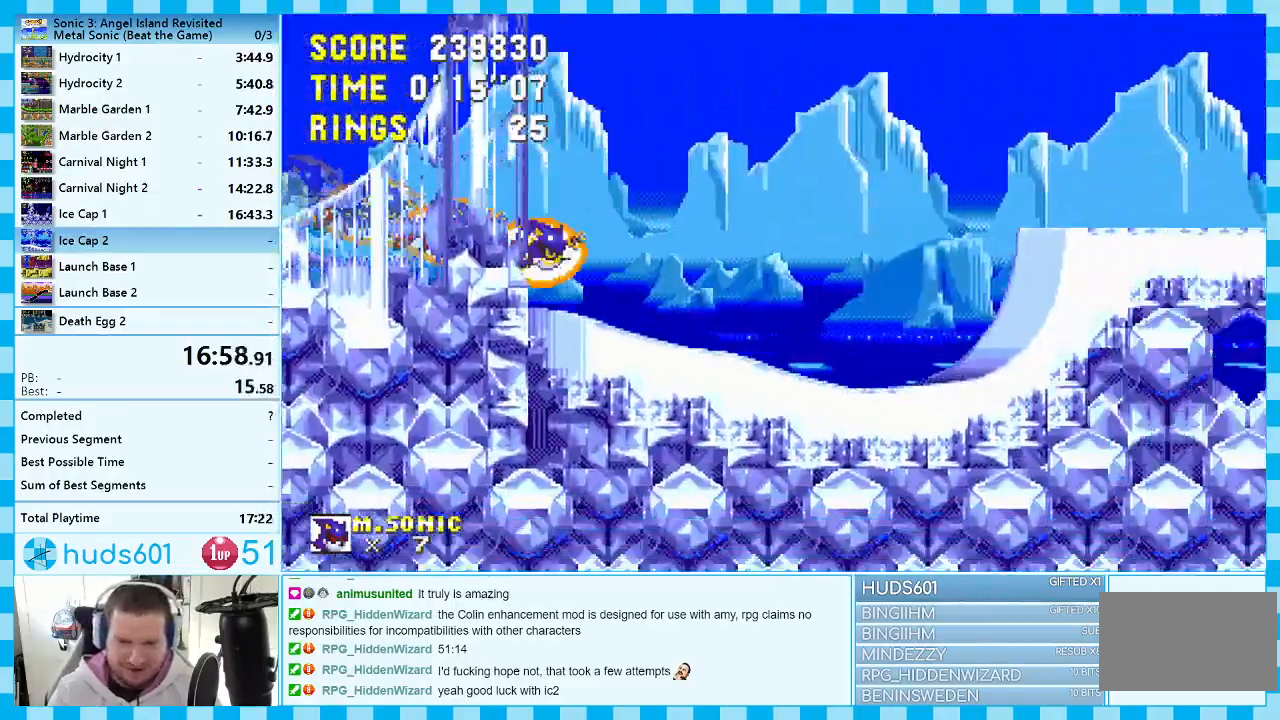
{"buttons": [], "events": [[67, "DPAD_RIGHT", "up"]]}
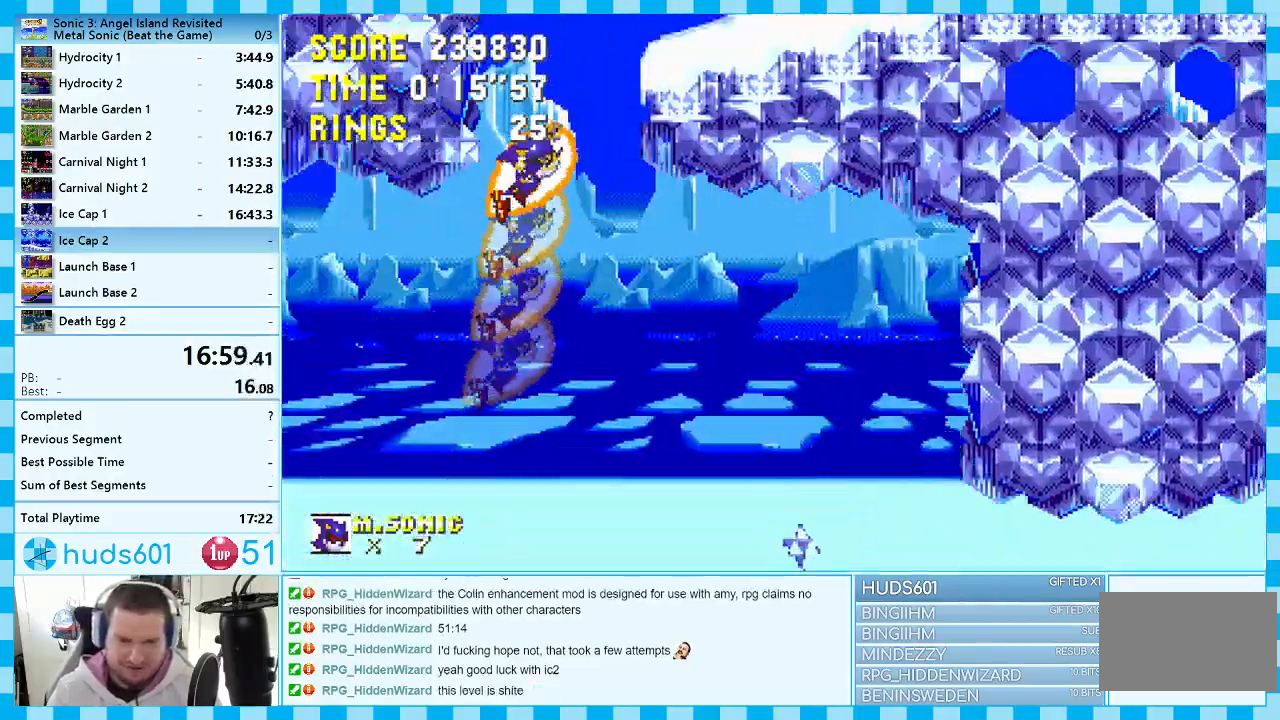
{"buttons": [], "events": [[217, "DPAD_RIGHT", "down"], [400, "DPAD_RIGHT", "up"]]}
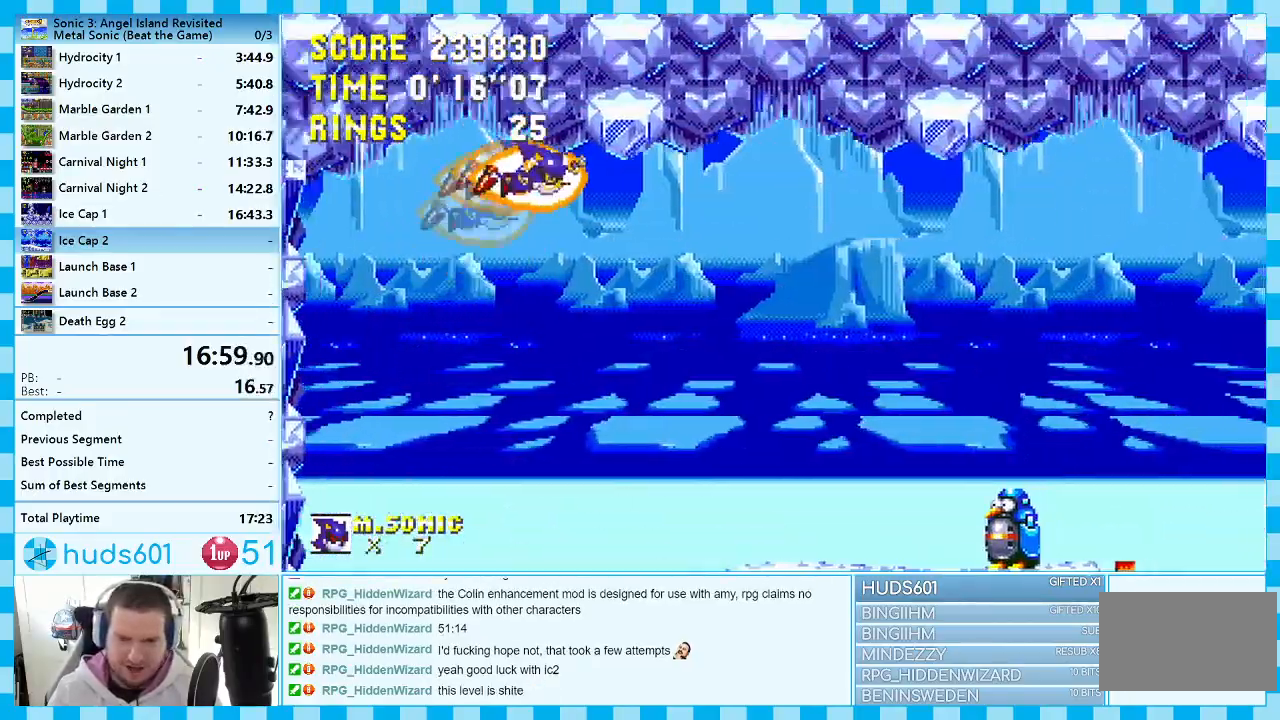
{"buttons": ["DPAD_RIGHT"], "events": [[17, "DPAD_RIGHT", "down"]]}
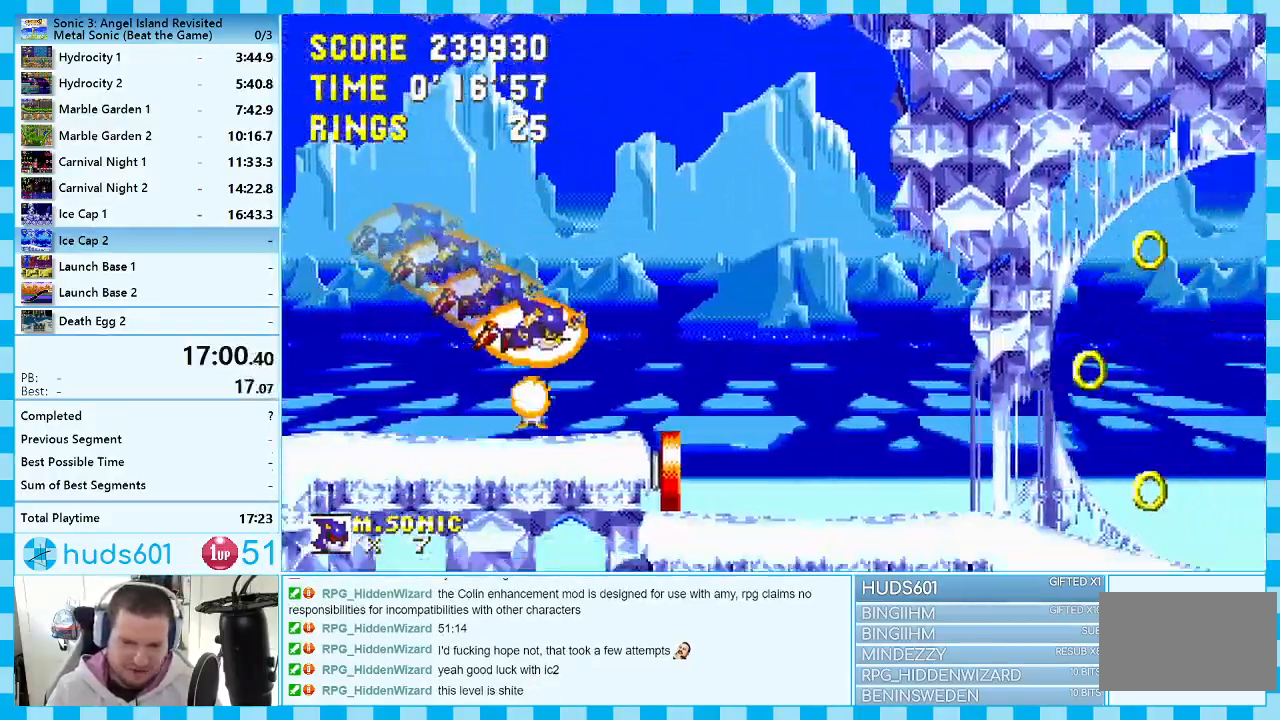
{"buttons": ["DPAD_RIGHT"], "events": []}
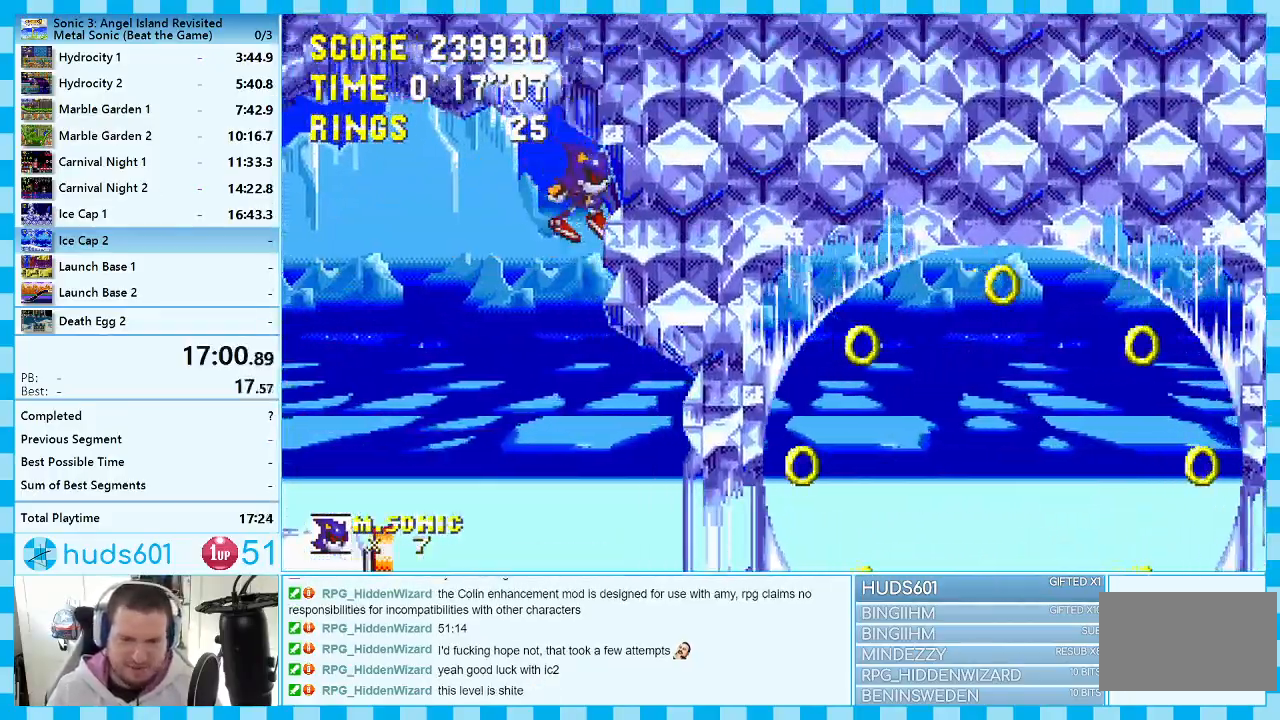
{"buttons": ["DPAD_RIGHT"], "events": []}
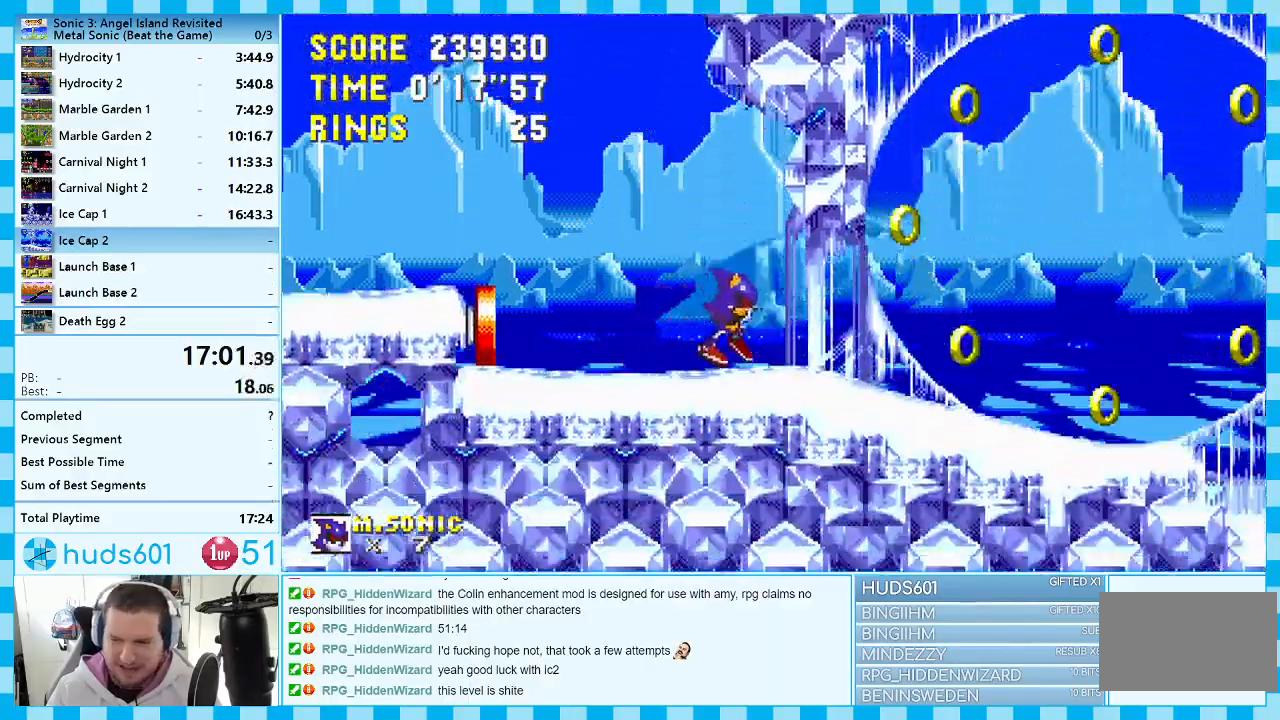
{"buttons": ["DPAD_RIGHT"], "events": []}
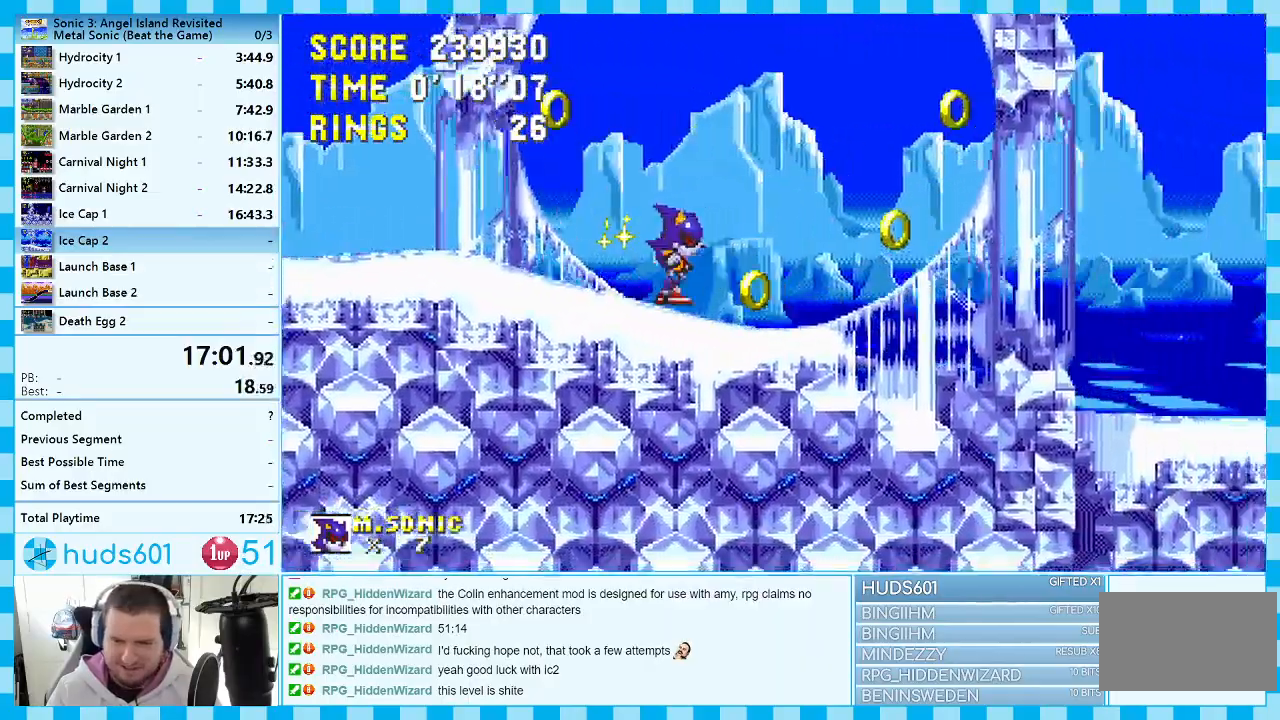
{"buttons": ["DPAD_RIGHT"], "events": []}
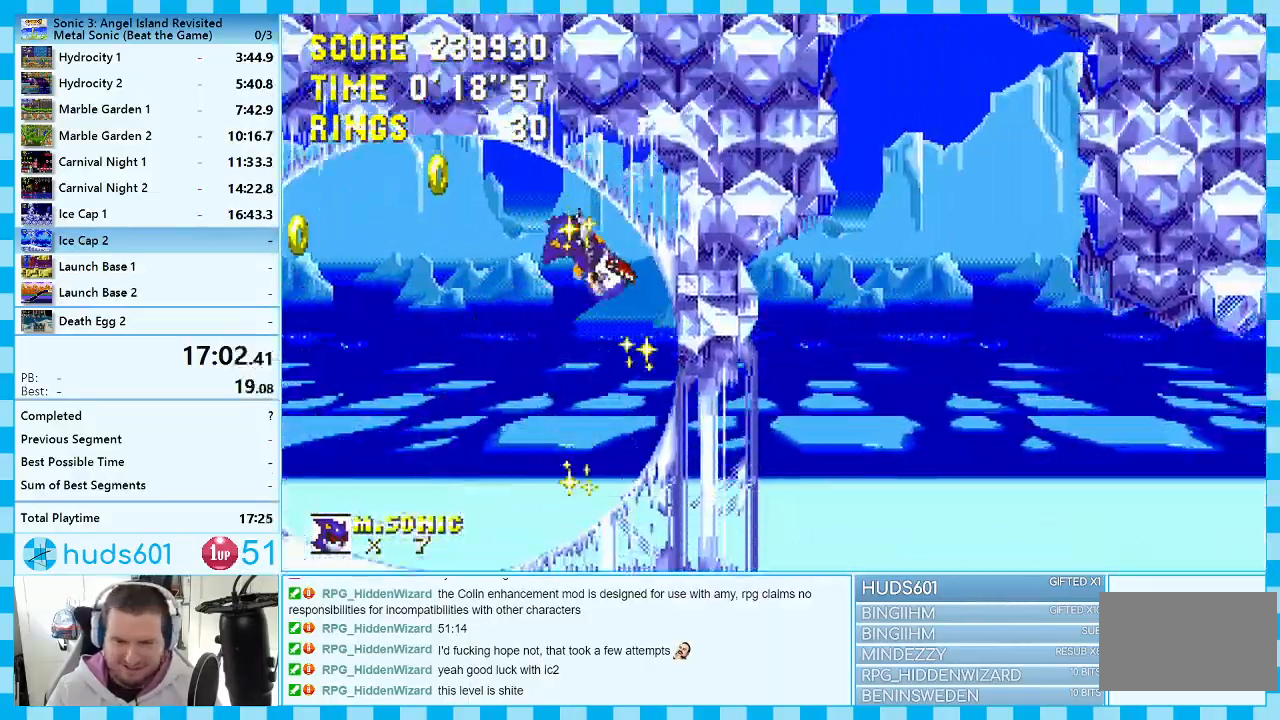
{"buttons": ["DPAD_RIGHT"], "events": []}
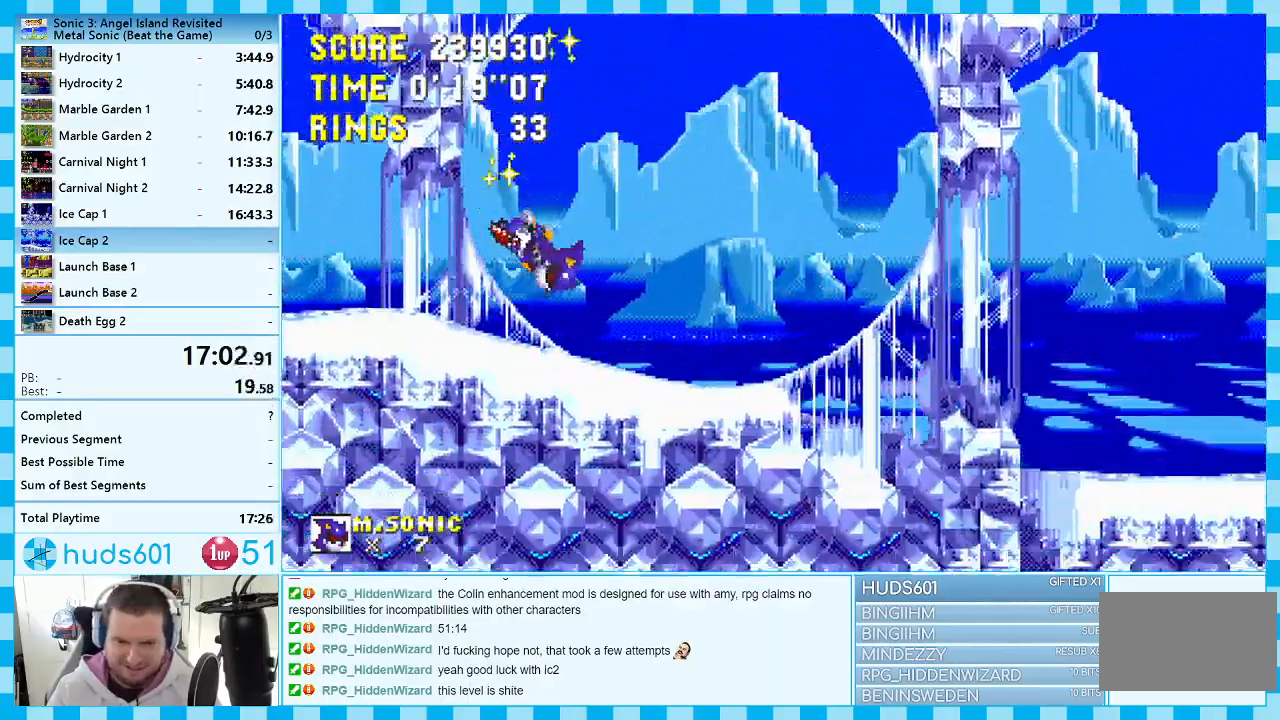
{"buttons": ["DPAD_RIGHT"], "events": []}
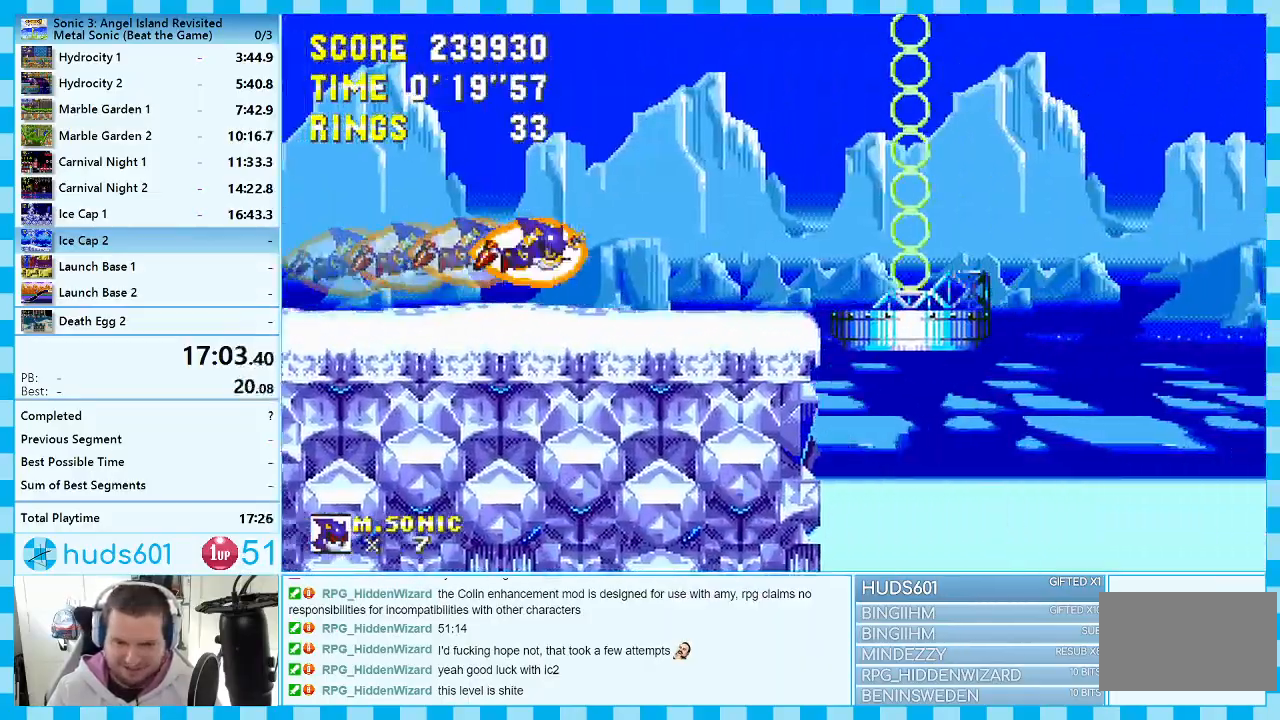
{"buttons": ["DPAD_RIGHT"], "events": [[33, "A", "down"], [450, "A", "up"]]}
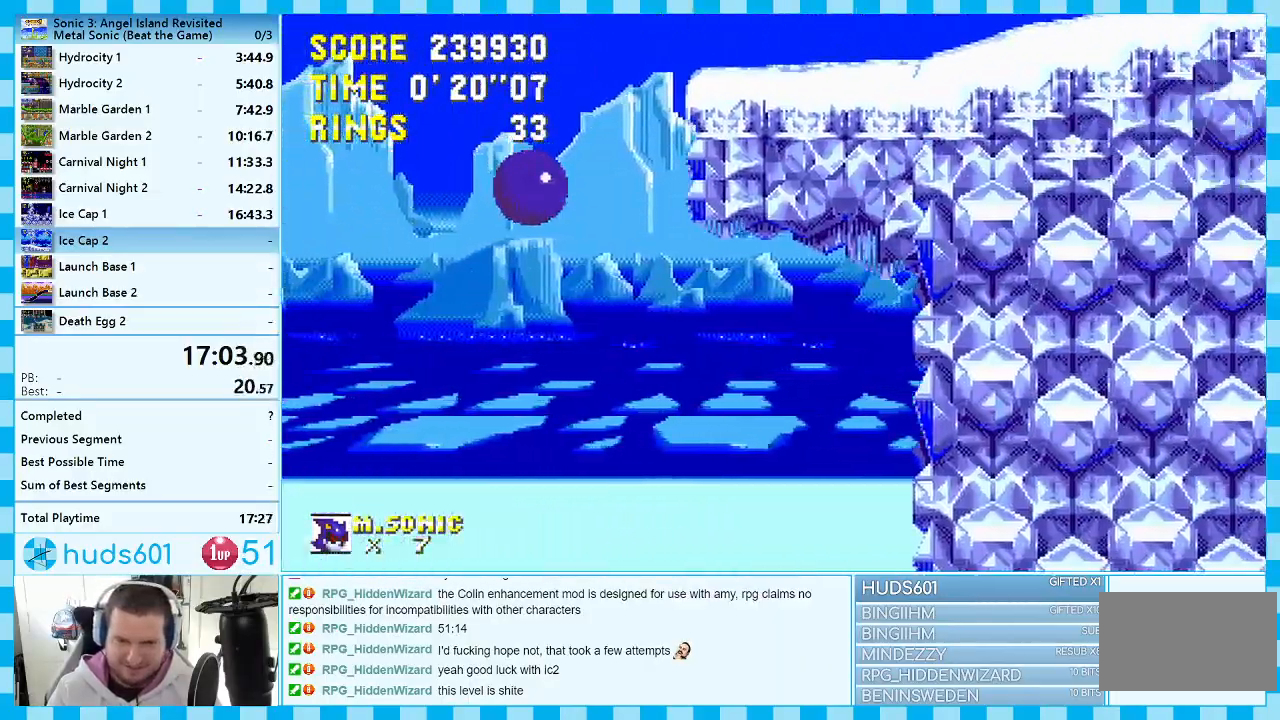
{"buttons": ["DPAD_LEFT"], "events": [[17, "A", "down"], [300, "A", "up"], [317, "DPAD_RIGHT", "up"], [333, "DPAD_LEFT", "down"]]}
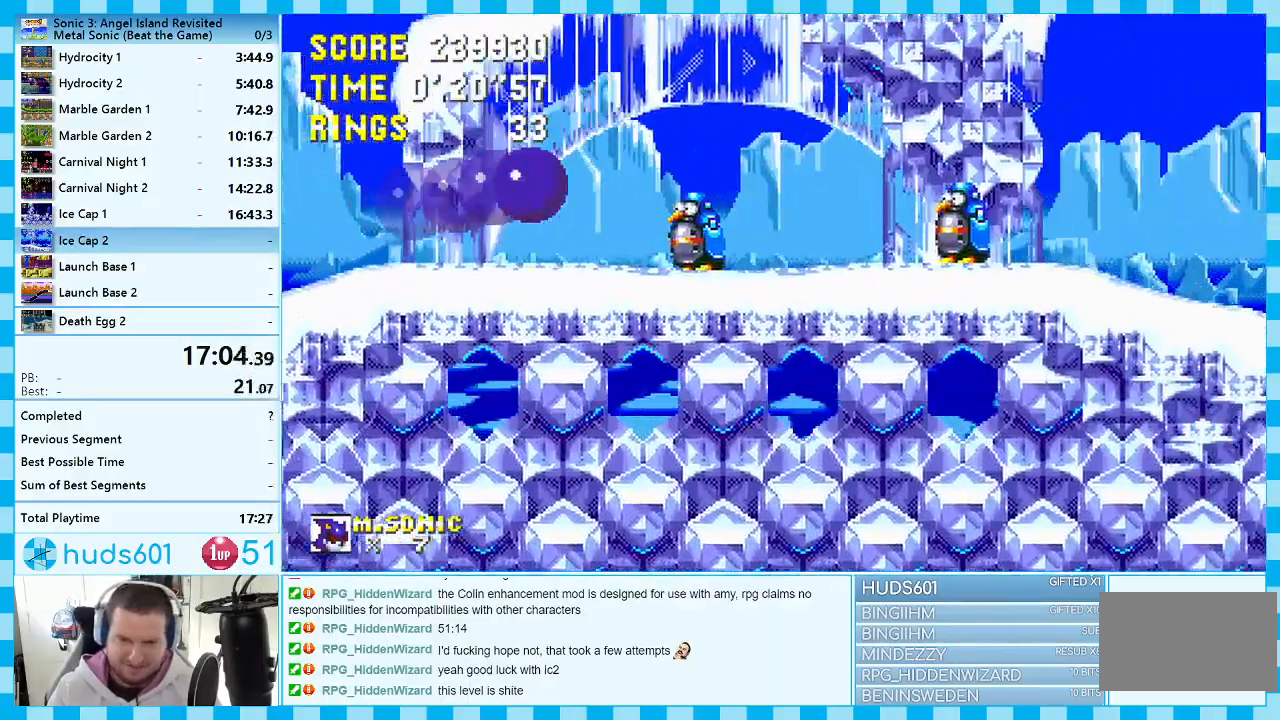
{"buttons": ["DPAD_RIGHT"], "events": [[83, "DPAD_LEFT", "up"], [350, "DPAD_RIGHT", "down"]]}
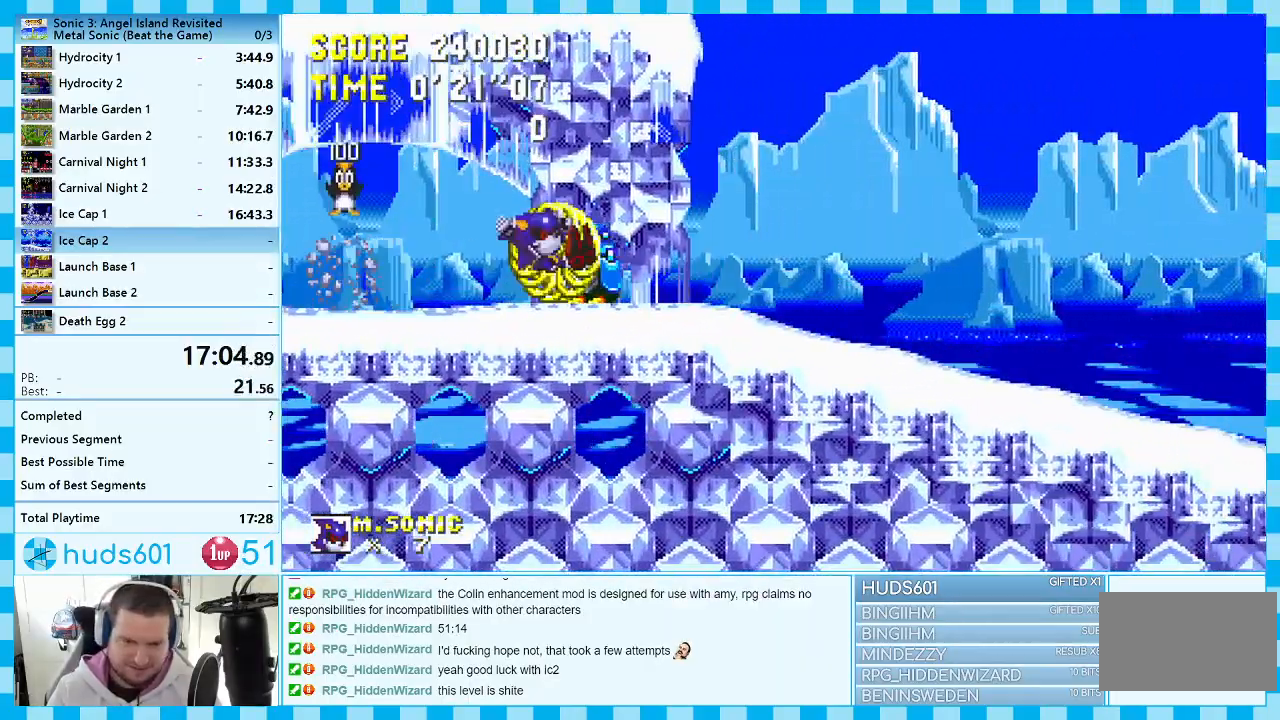
{"buttons": [], "events": [[400, "DPAD_RIGHT", "up"]]}
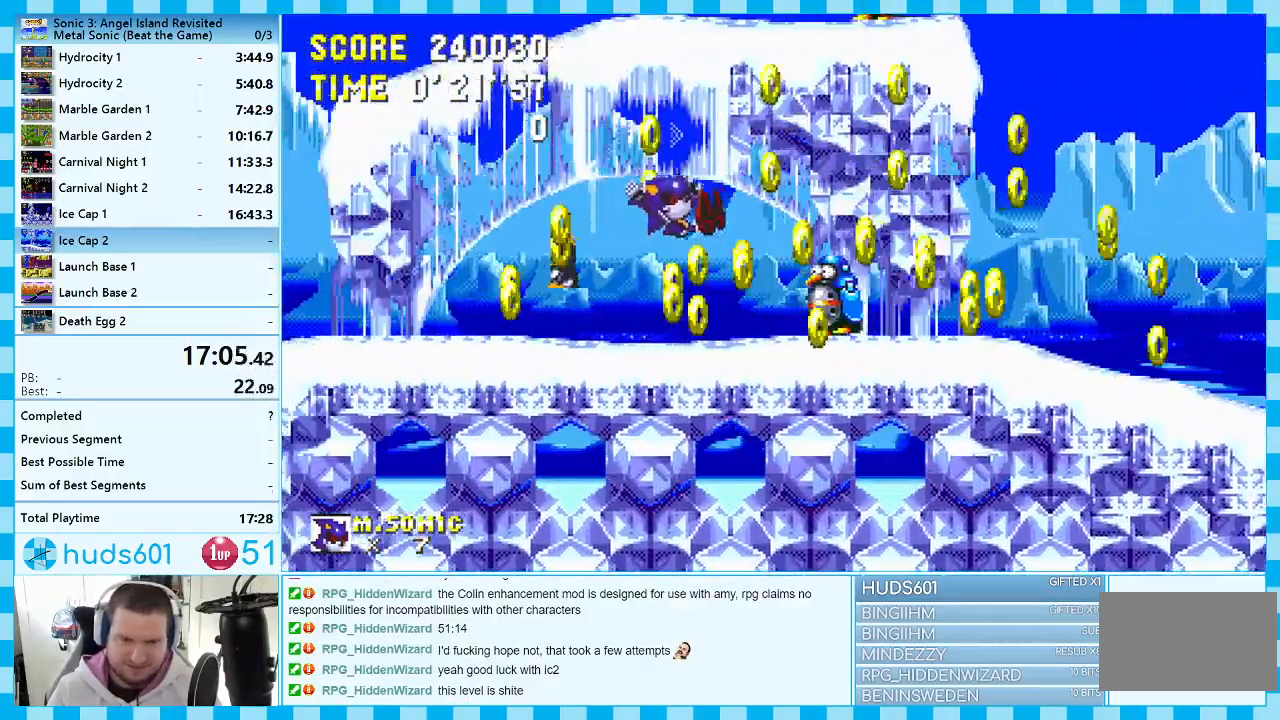
{"buttons": ["A", "DPAD_RIGHT"], "events": [[300, "A", "down"], [350, "DPAD_RIGHT", "down"]]}
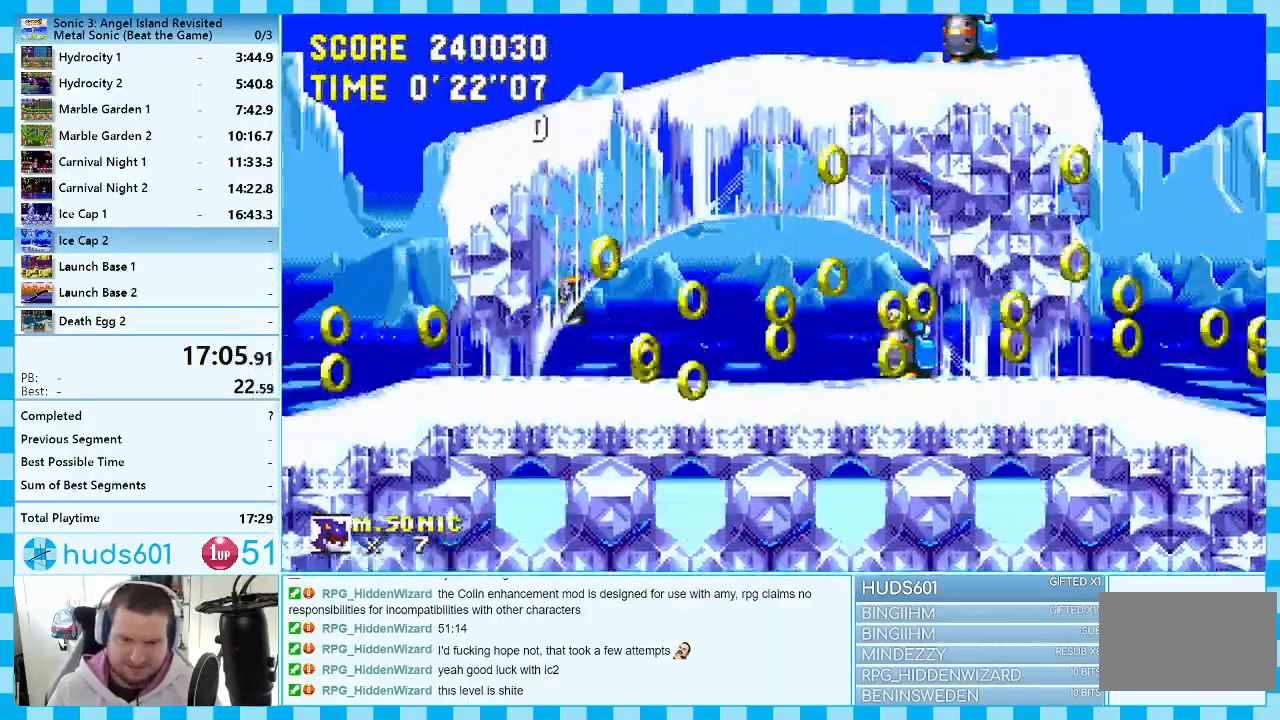
{"buttons": ["DPAD_RIGHT"], "events": [[317, "A", "up"]]}
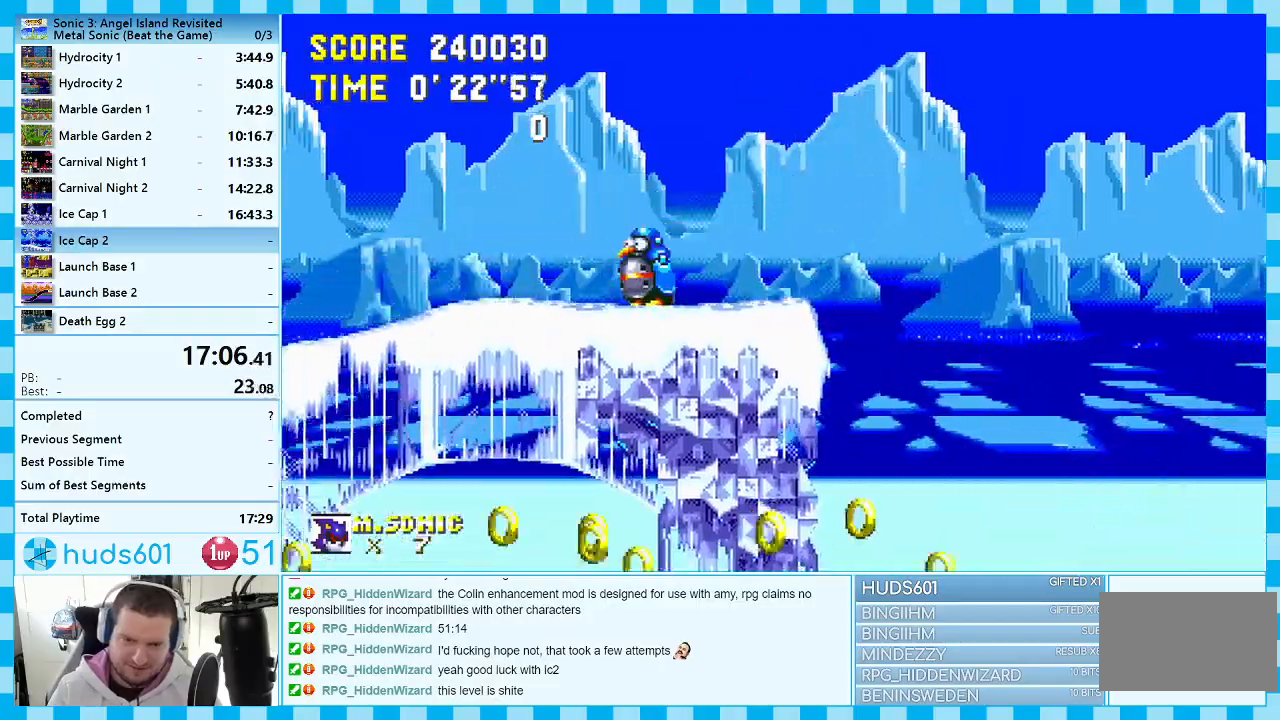
{"buttons": ["DPAD_RIGHT"], "events": [[33, "A", "down"], [467, "A", "up"]]}
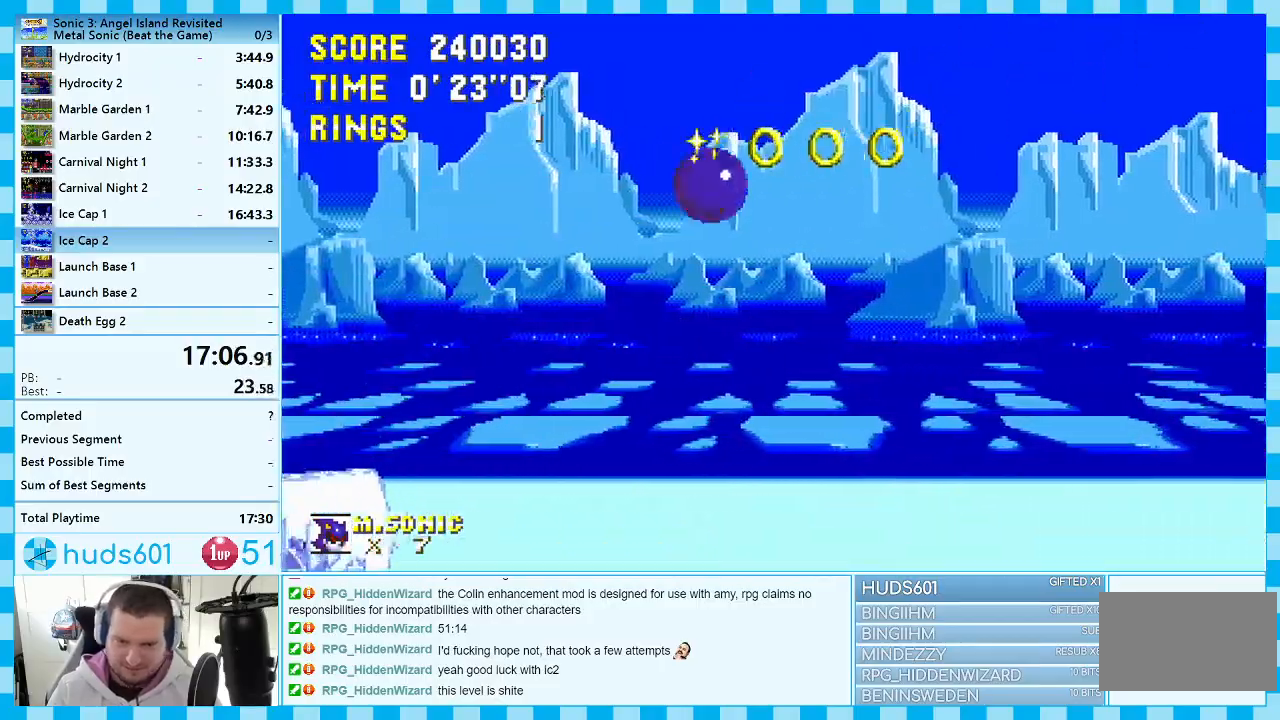
{"buttons": ["A", "DPAD_RIGHT"], "events": [[433, "A", "down"]]}
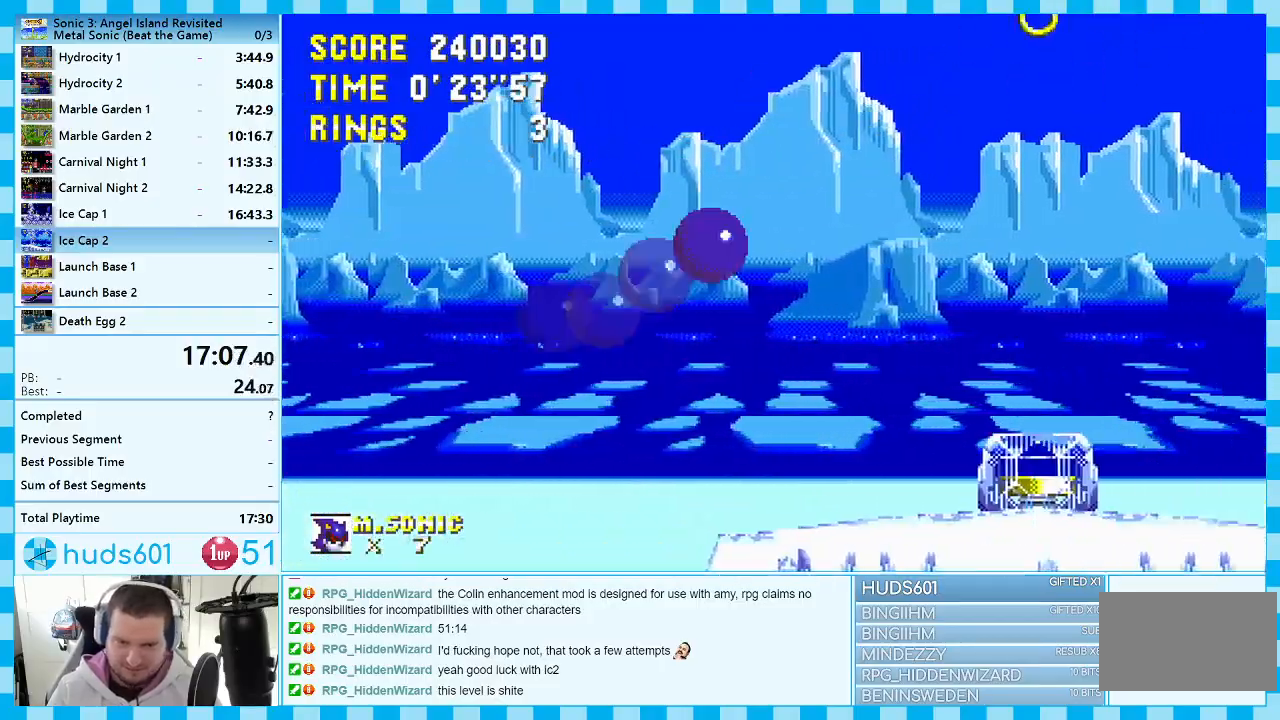
{"buttons": ["A", "DPAD_RIGHT"], "events": []}
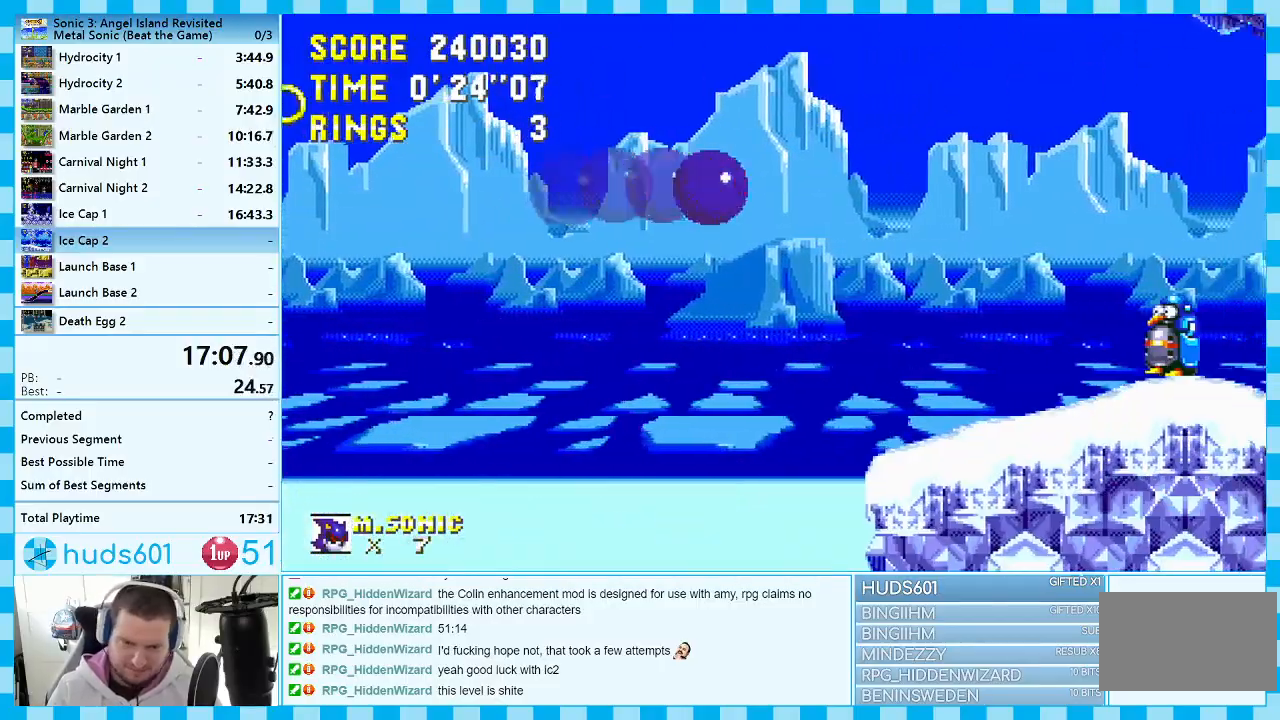
{"buttons": ["DPAD_RIGHT"], "events": [[300, "A", "up"]]}
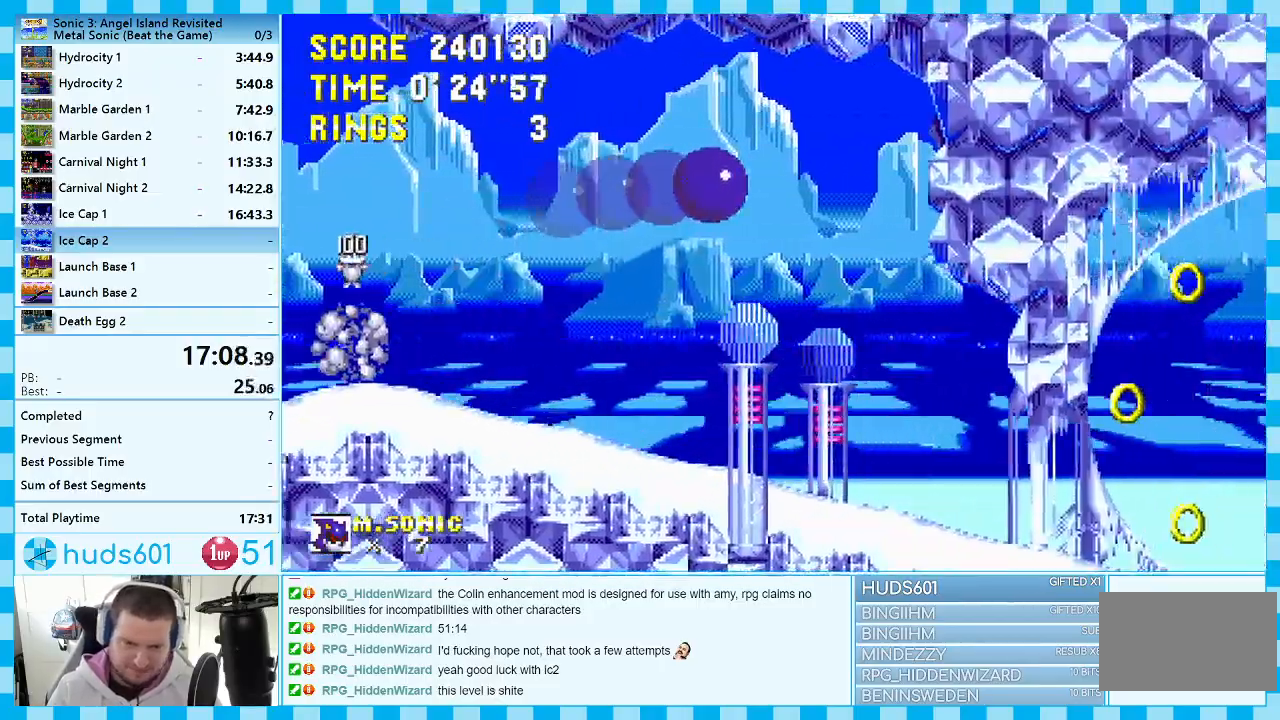
{"buttons": ["DPAD_RIGHT"], "events": []}
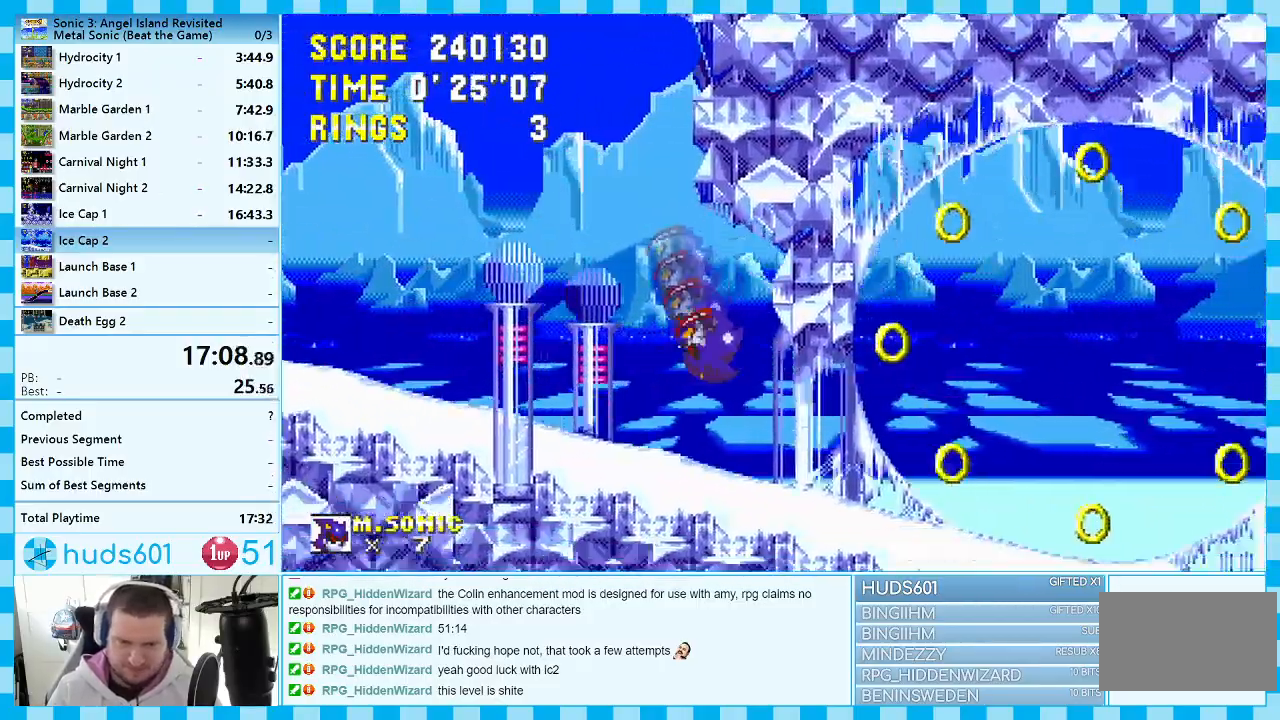
{"buttons": ["DPAD_RIGHT"], "events": []}
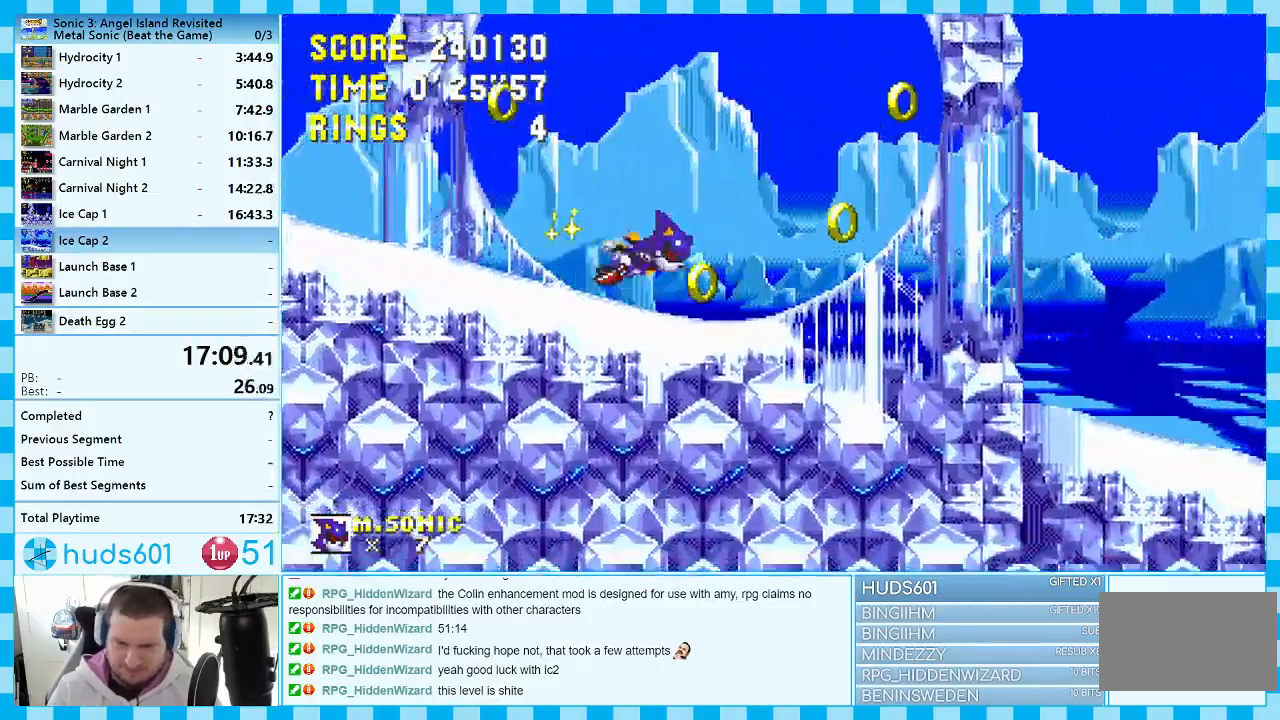
{"buttons": ["DPAD_RIGHT"], "events": []}
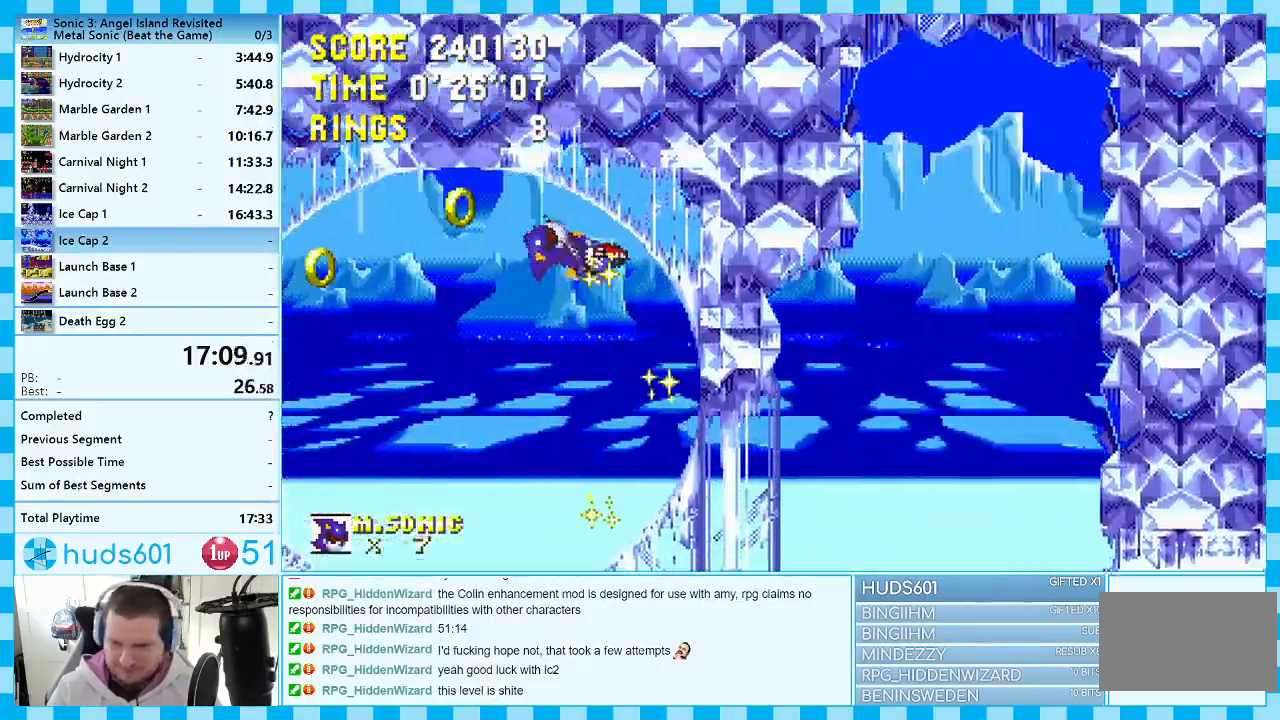
{"buttons": ["DPAD_RIGHT"], "events": []}
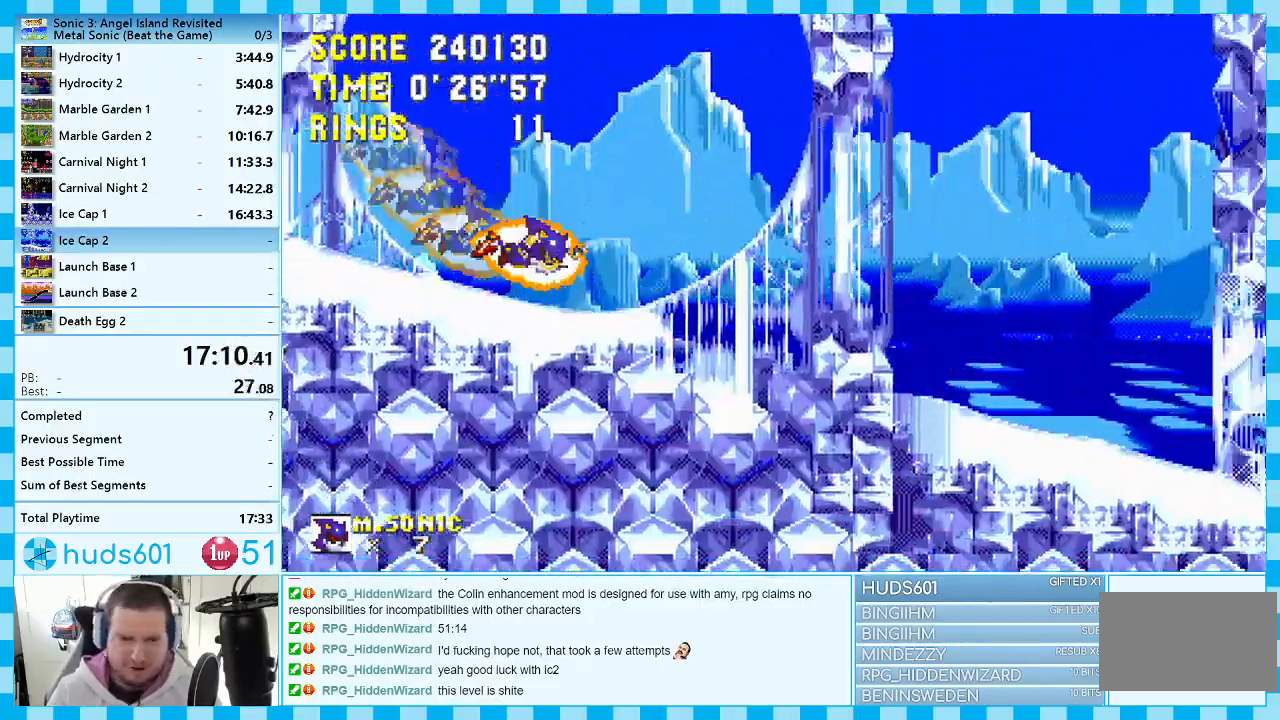
{"buttons": ["DPAD_RIGHT"], "events": []}